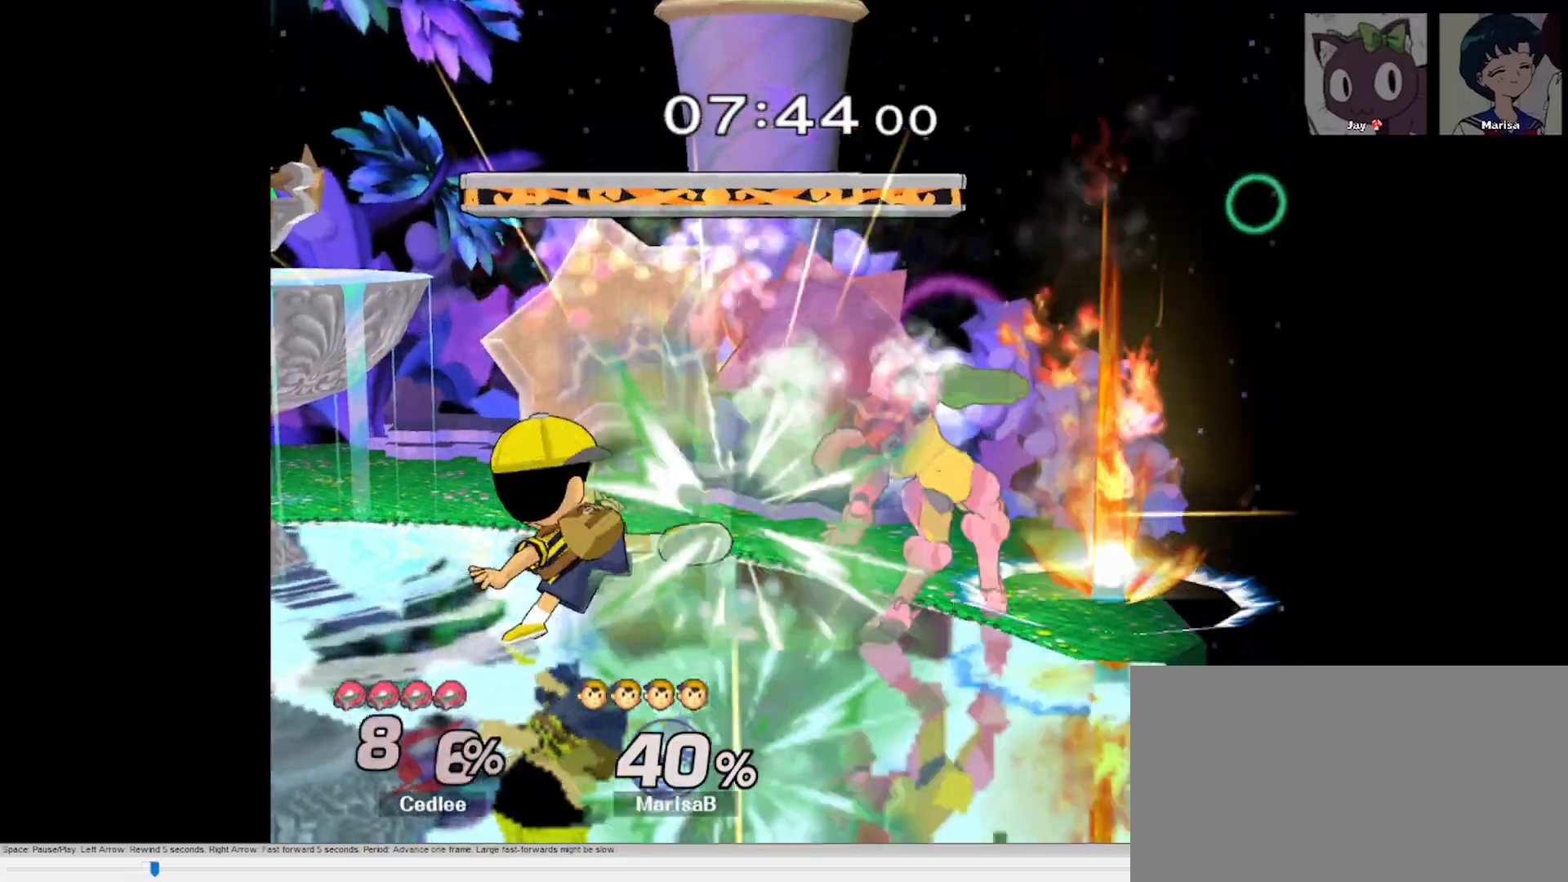
Gameplay with a controller (Nintendo layout); each line is a JSON object with the inputs held at the frame after it. "button_events" lists button changes between this image and that frame as [ms after this image, input, new state], when the widget could be followed in between (sticks are given only as held states). Not read: L1 L3 R1 R3.
{"buttons": ["B"], "left_stick": "center", "right_stick": "center", "button_events": [[467, "B", "down"]]}
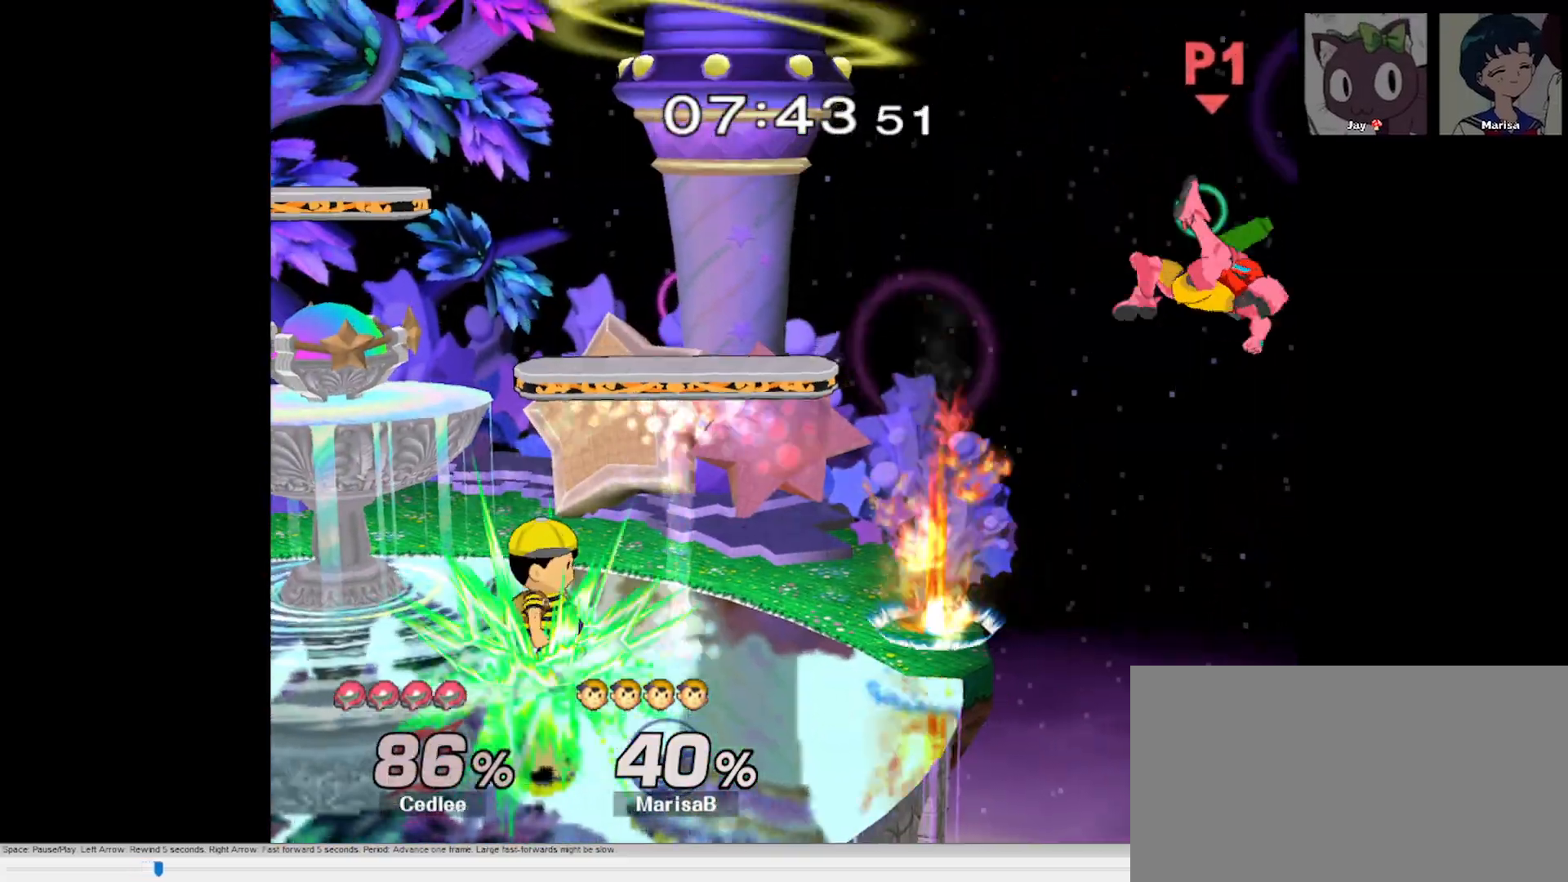
{"buttons": ["B"], "left_stick": "right", "right_stick": "center", "button_events": []}
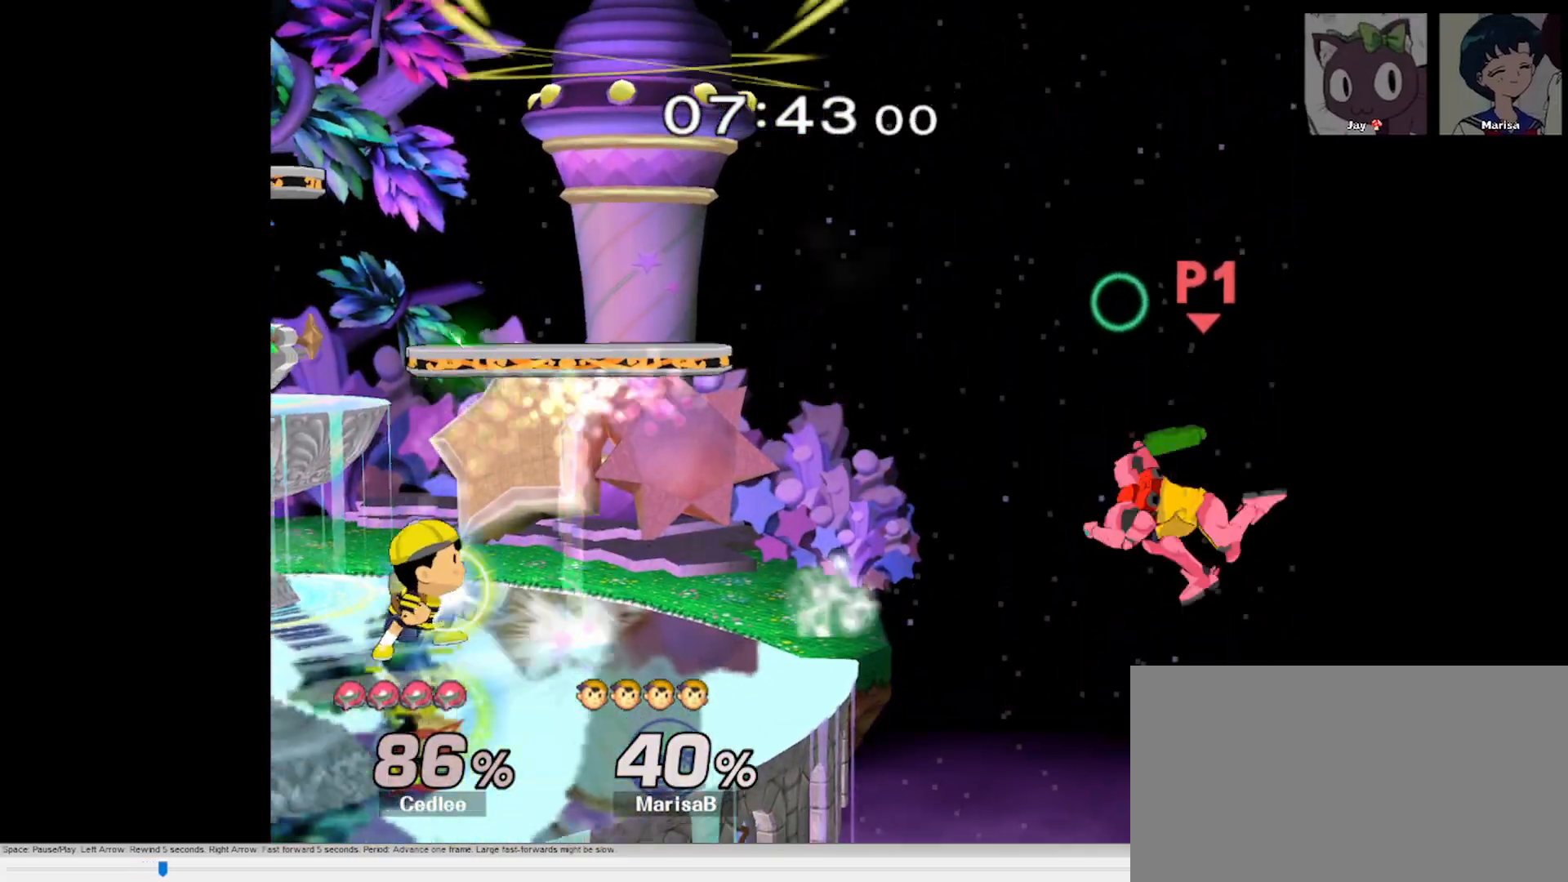
{"buttons": ["B"], "left_stick": "left", "right_stick": "center", "button_events": []}
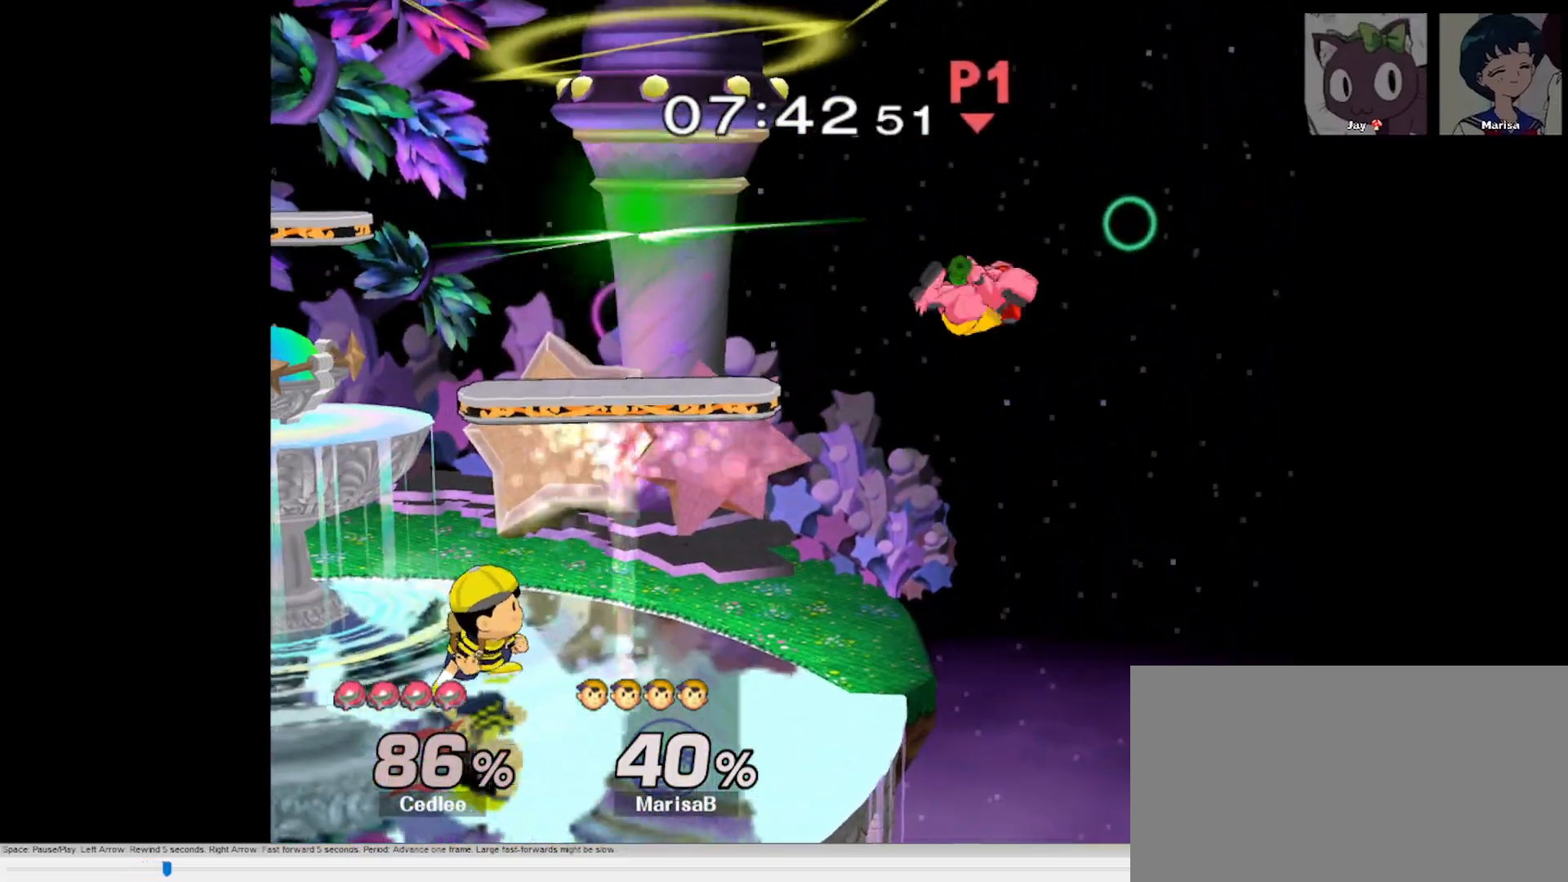
{"buttons": ["B"], "left_stick": "left", "right_stick": "center", "button_events": []}